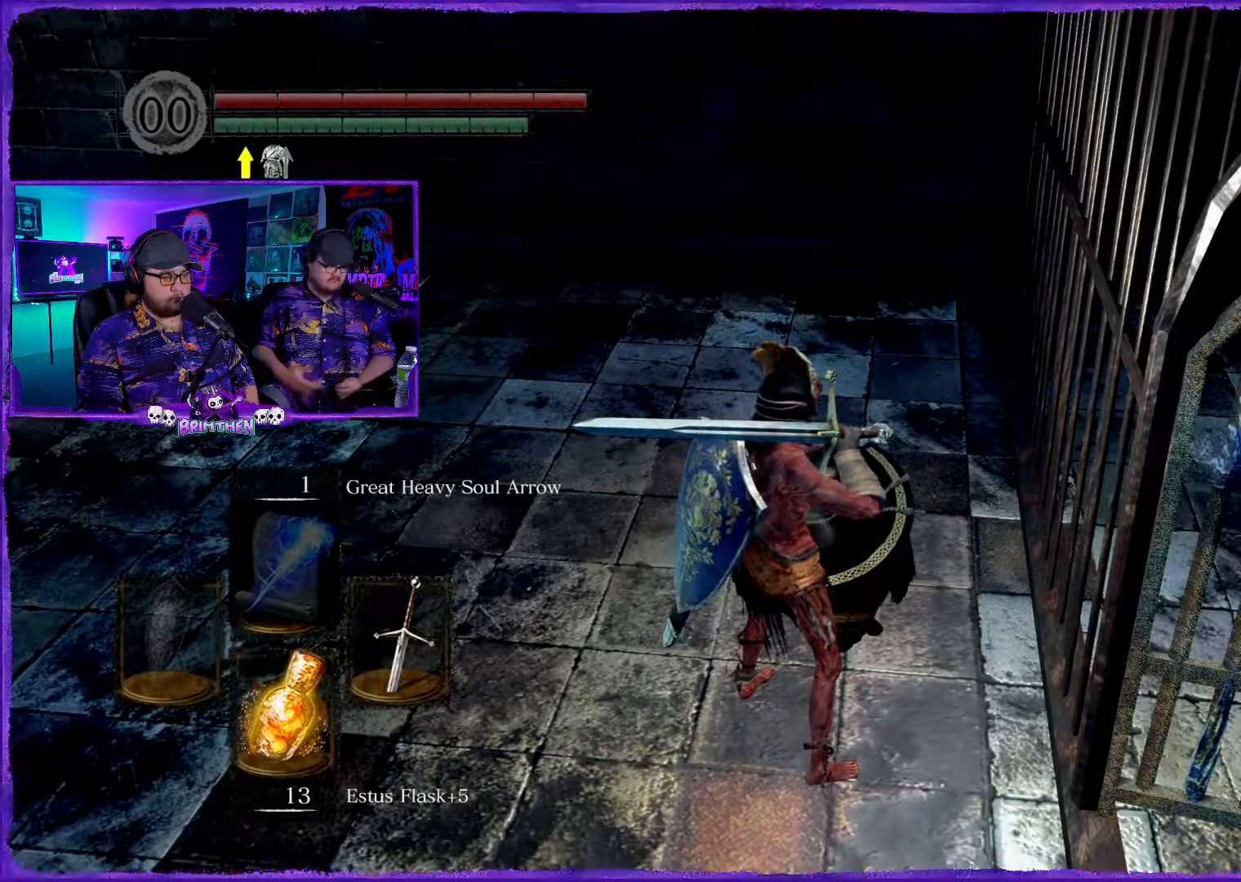
Gameplay with a controller (PlayStation layout); each line is a JSON object with the inputs held at the frame after it. "events" lists button and stick changes between this image and that frame as [ms after this image, input, new state], when the widget could be followed in between.
{"buttons": [], "left_stick": "center", "right_stick": "center", "events": [[150, "left_stick", "up-left"], [283, "left_stick", "center"]]}
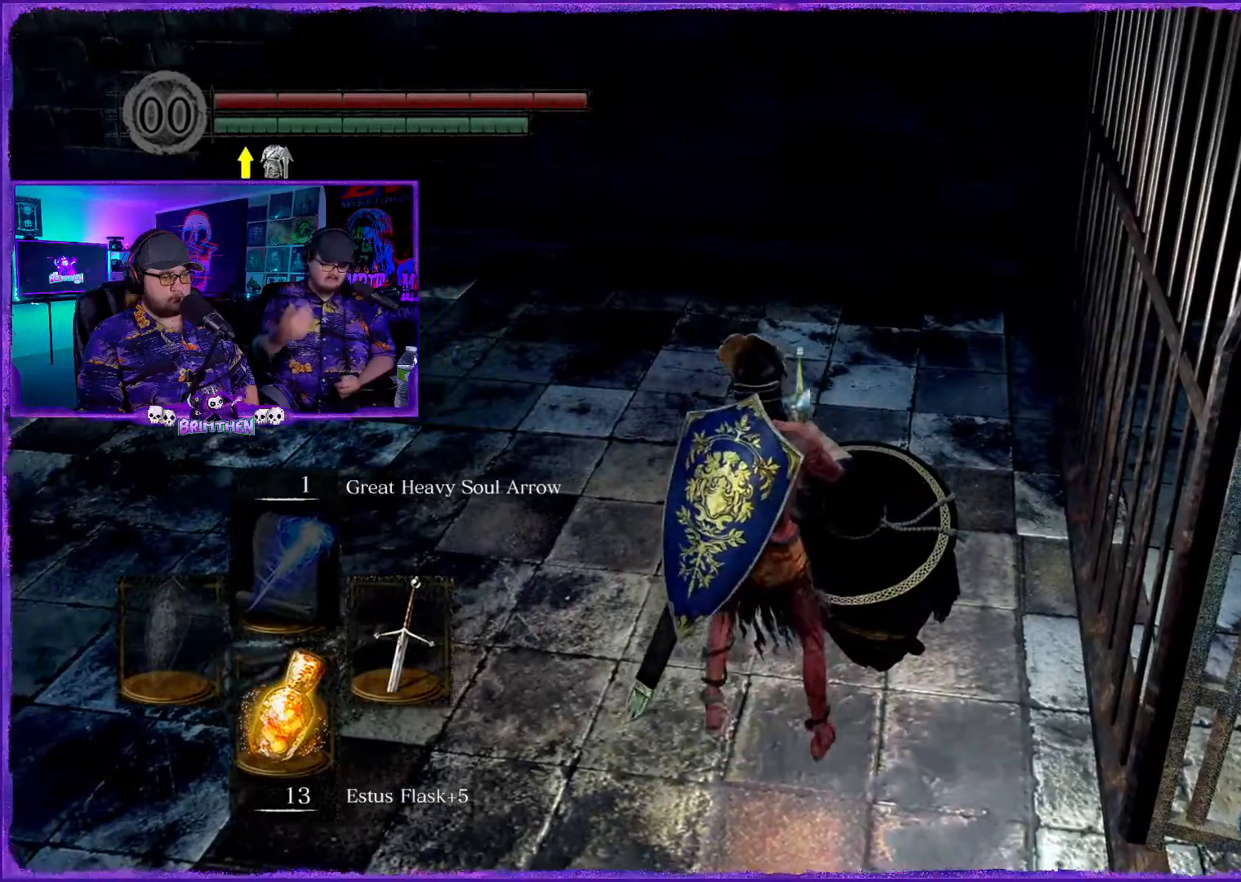
{"buttons": ["CROSS"], "left_stick": "center", "right_stick": "center", "events": [[234, "left_stick", "up"], [384, "left_stick", "center"], [467, "CROSS", "down"]]}
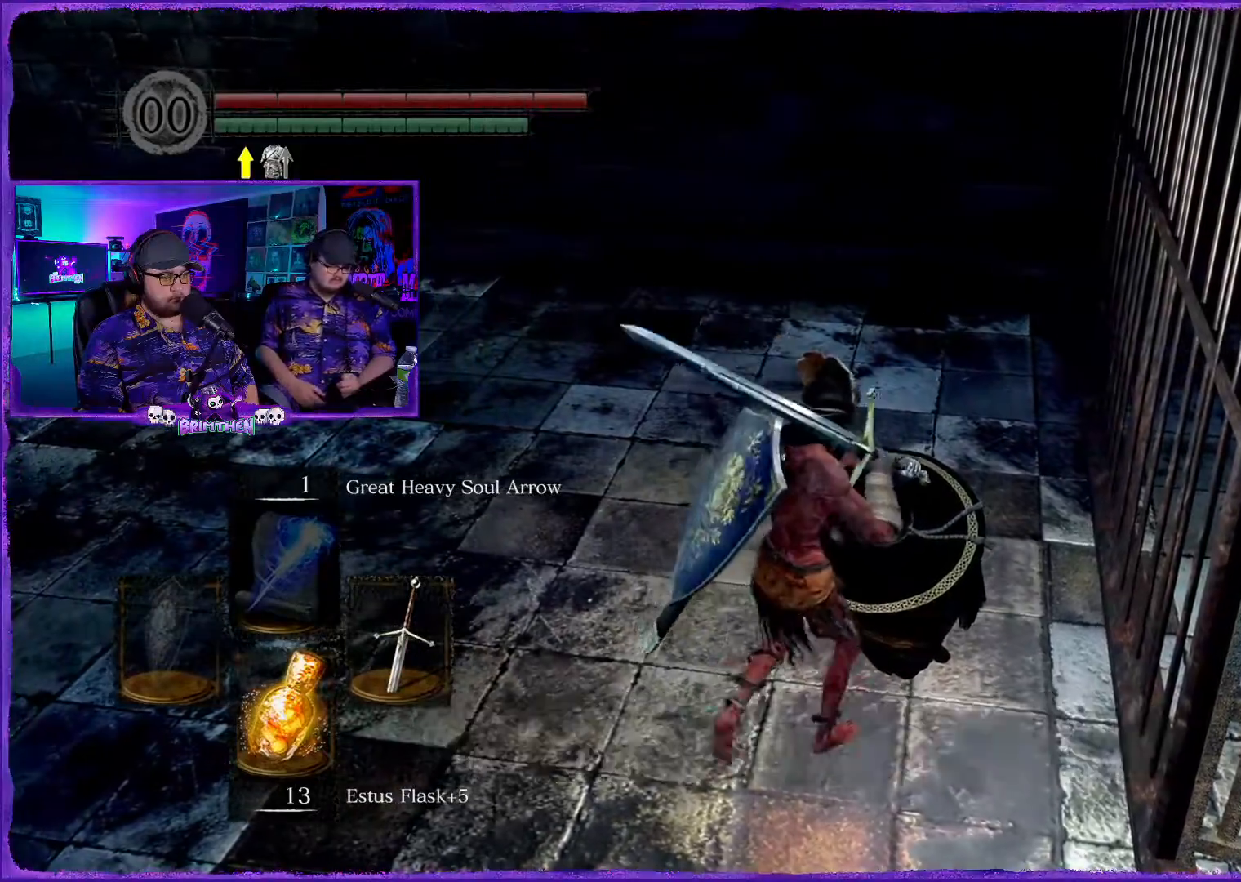
{"buttons": [], "left_stick": "center", "right_stick": "center", "events": [[100, "CROSS", "up"]]}
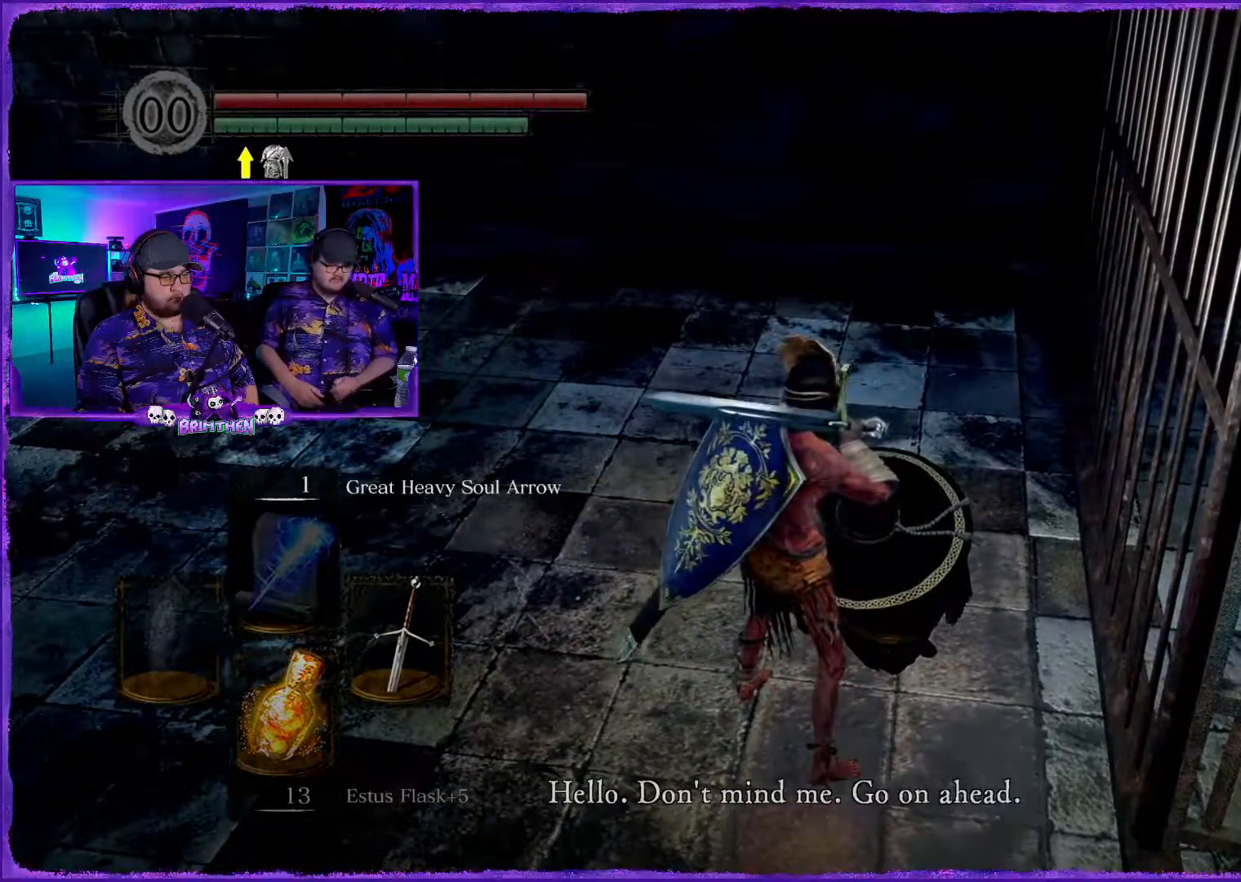
{"buttons": ["CROSS"], "left_stick": "center", "right_stick": "center", "events": [[467, "CROSS", "down"]]}
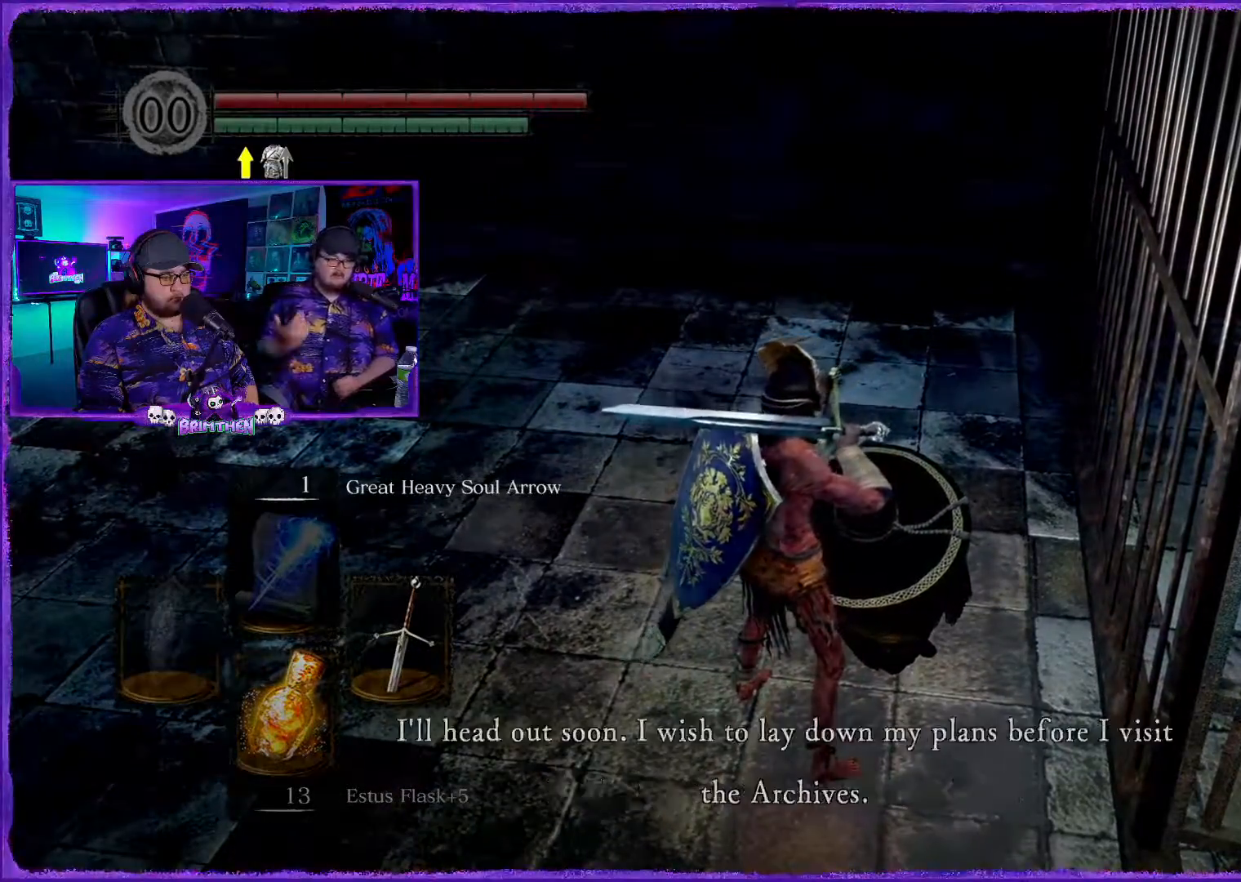
{"buttons": ["CROSS"], "left_stick": "center", "right_stick": "center", "events": [[117, "CROSS", "up"], [450, "CROSS", "down"]]}
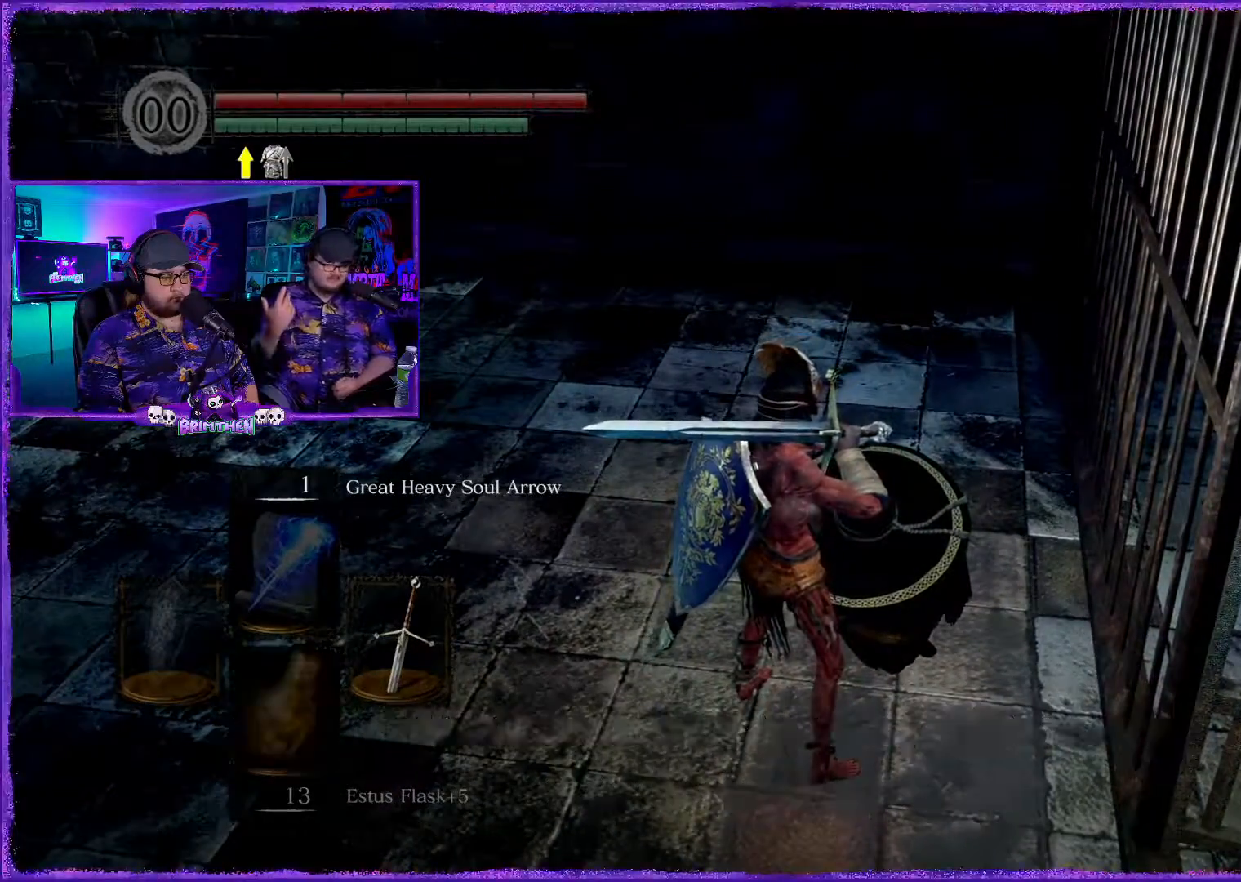
{"buttons": [], "left_stick": "center", "right_stick": "center", "events": [[66, "CROSS", "up"]]}
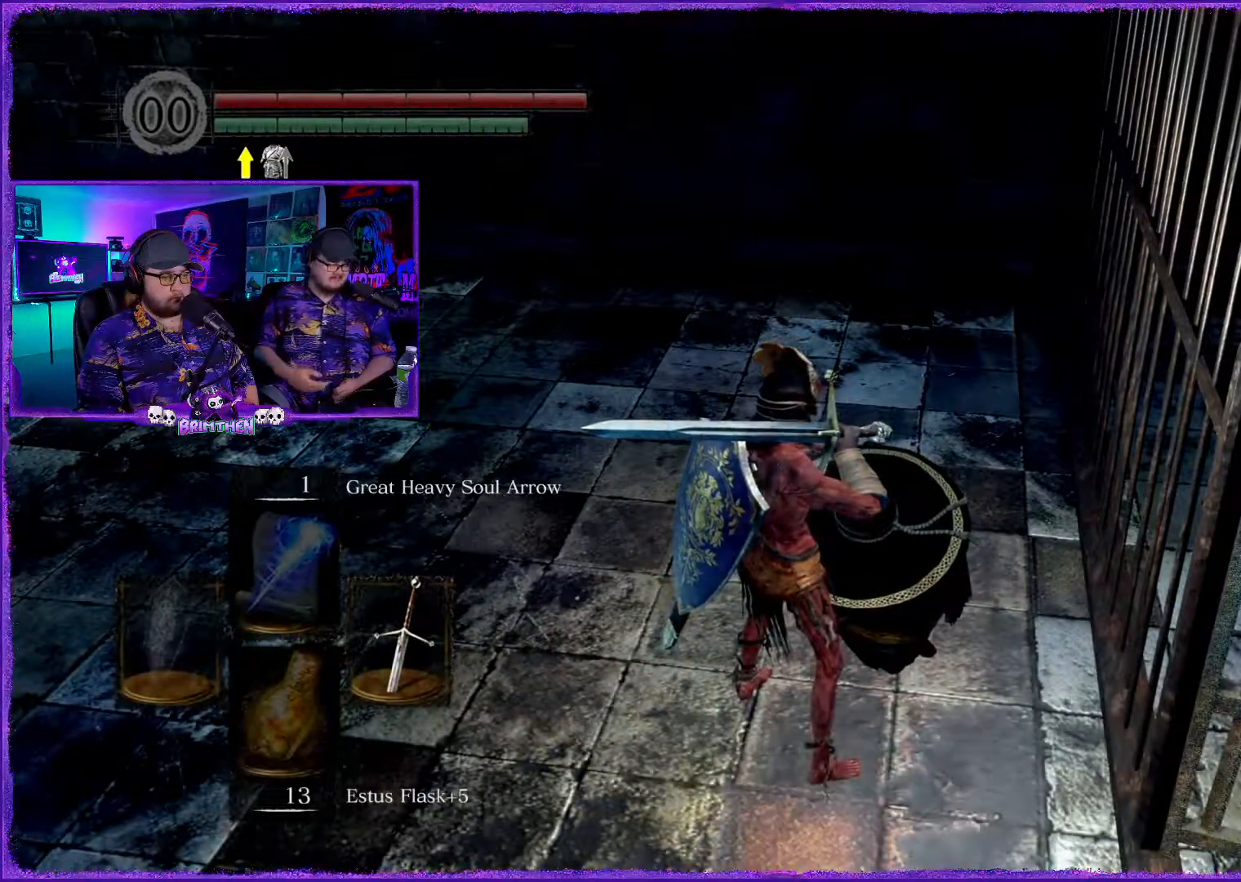
{"buttons": [], "left_stick": "down", "right_stick": "right", "events": [[234, "left_stick", "down"], [417, "right_stick", "right"]]}
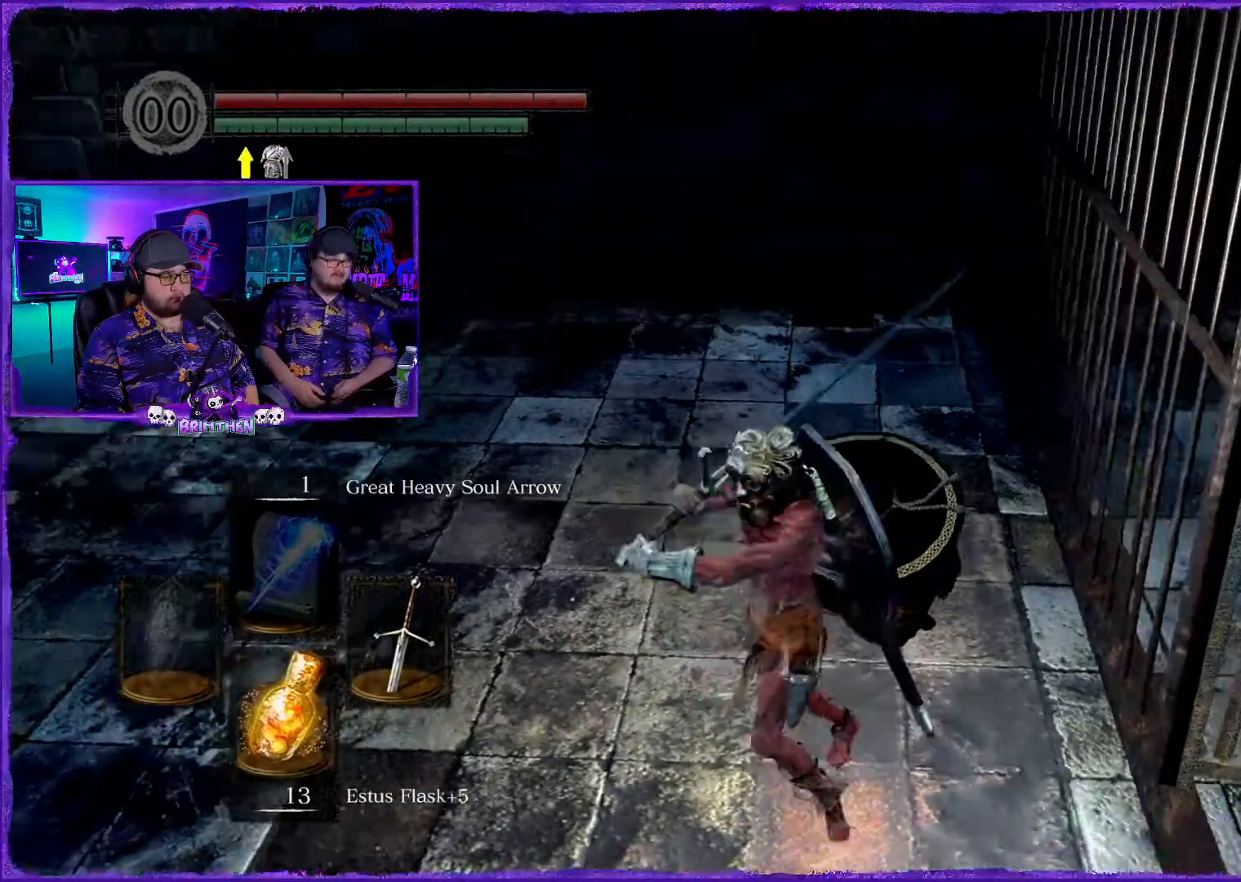
{"buttons": [], "left_stick": "up-right", "right_stick": "right", "events": [[66, "left_stick", "down-right"], [350, "left_stick", "right"], [483, "left_stick", "up-right"]]}
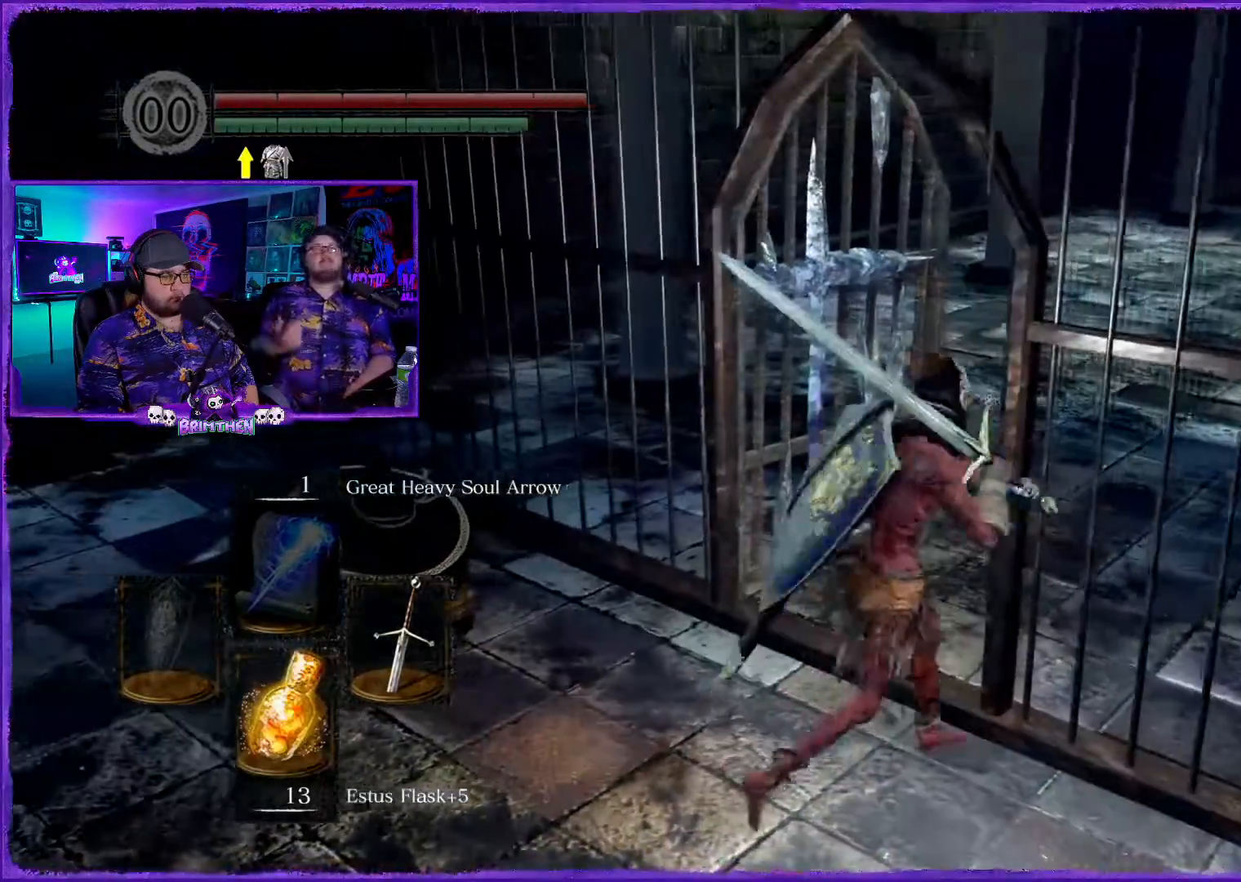
{"buttons": [], "left_stick": "up-right", "right_stick": "center", "events": [[50, "right_stick", "center"]]}
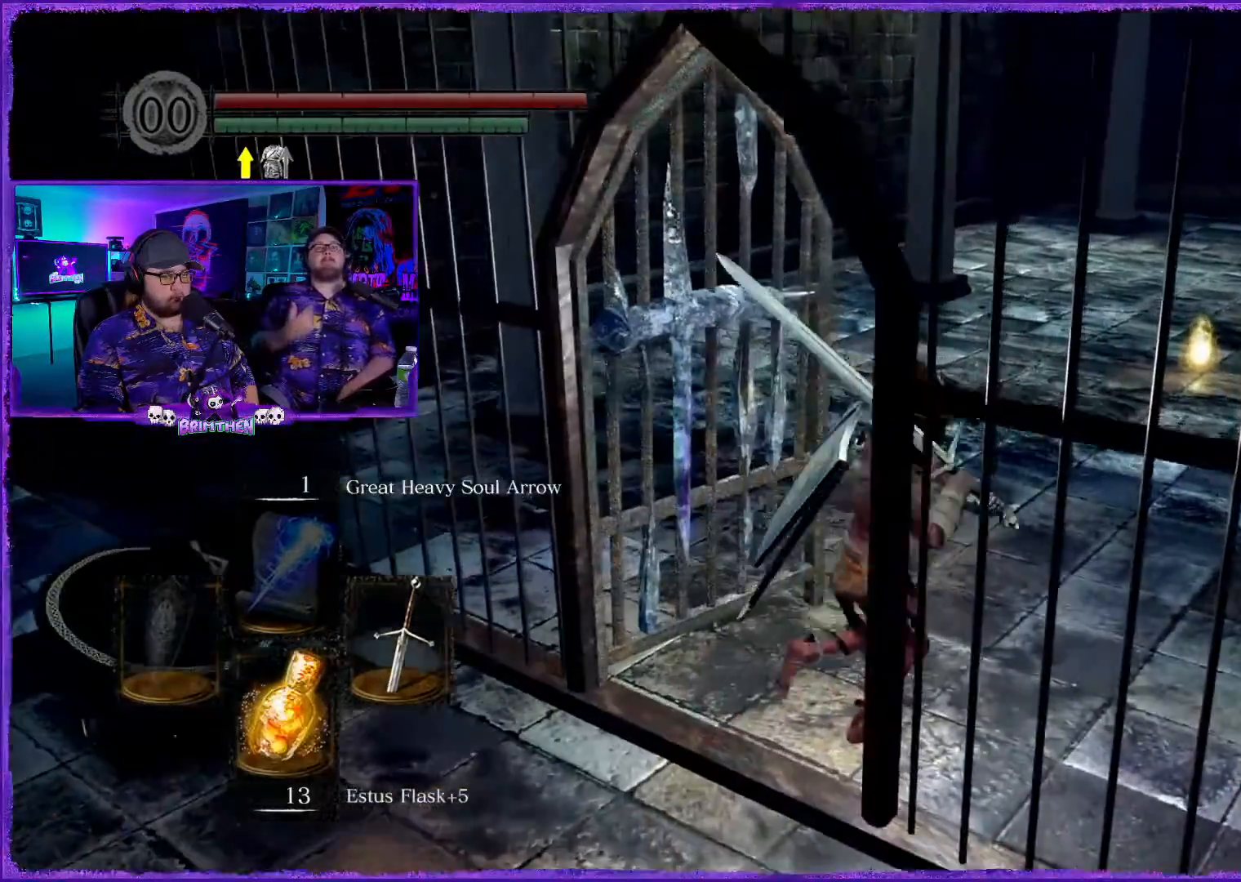
{"buttons": [], "left_stick": "up-right", "right_stick": "center", "events": []}
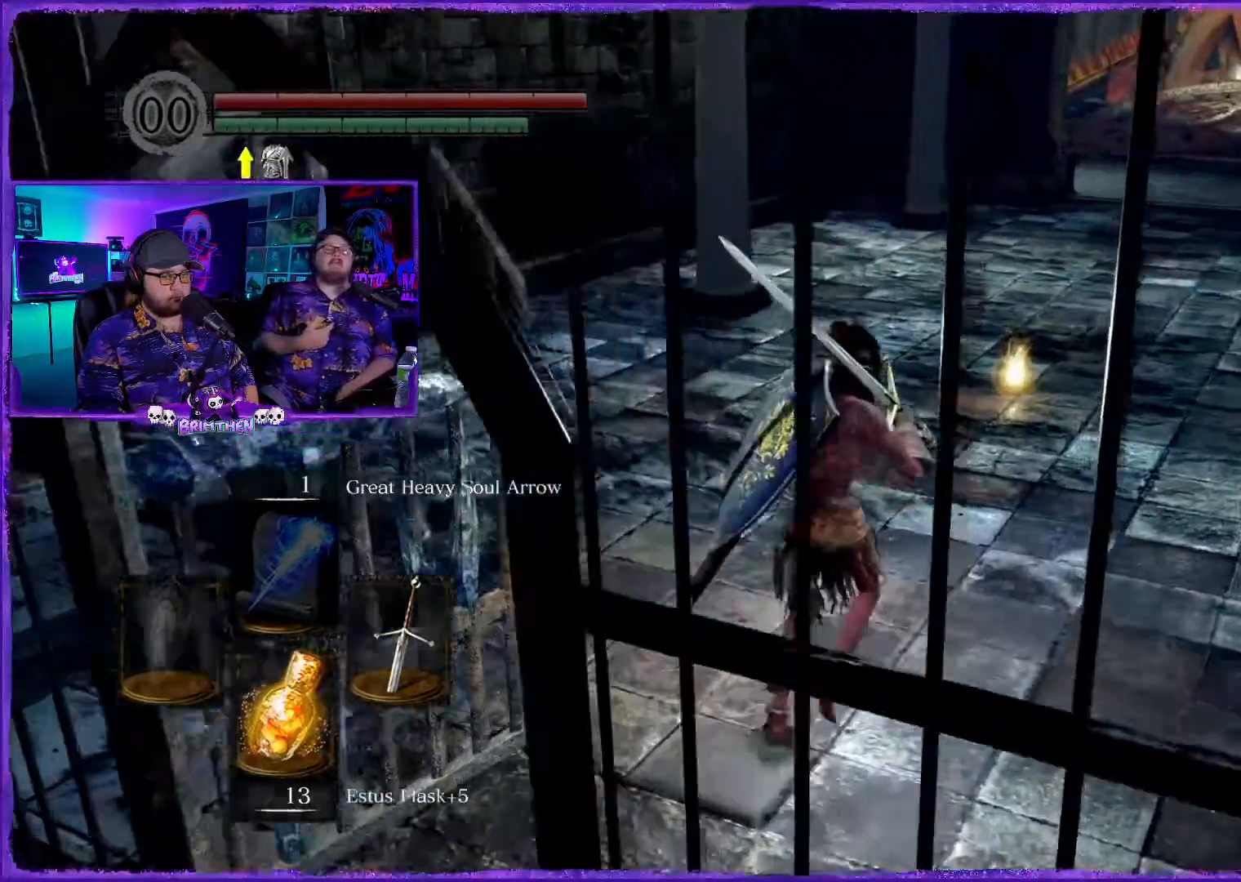
{"buttons": [], "left_stick": "up-right", "right_stick": "up", "events": [[234, "right_stick", "up"], [384, "right_stick", "center"], [434, "right_stick", "up"]]}
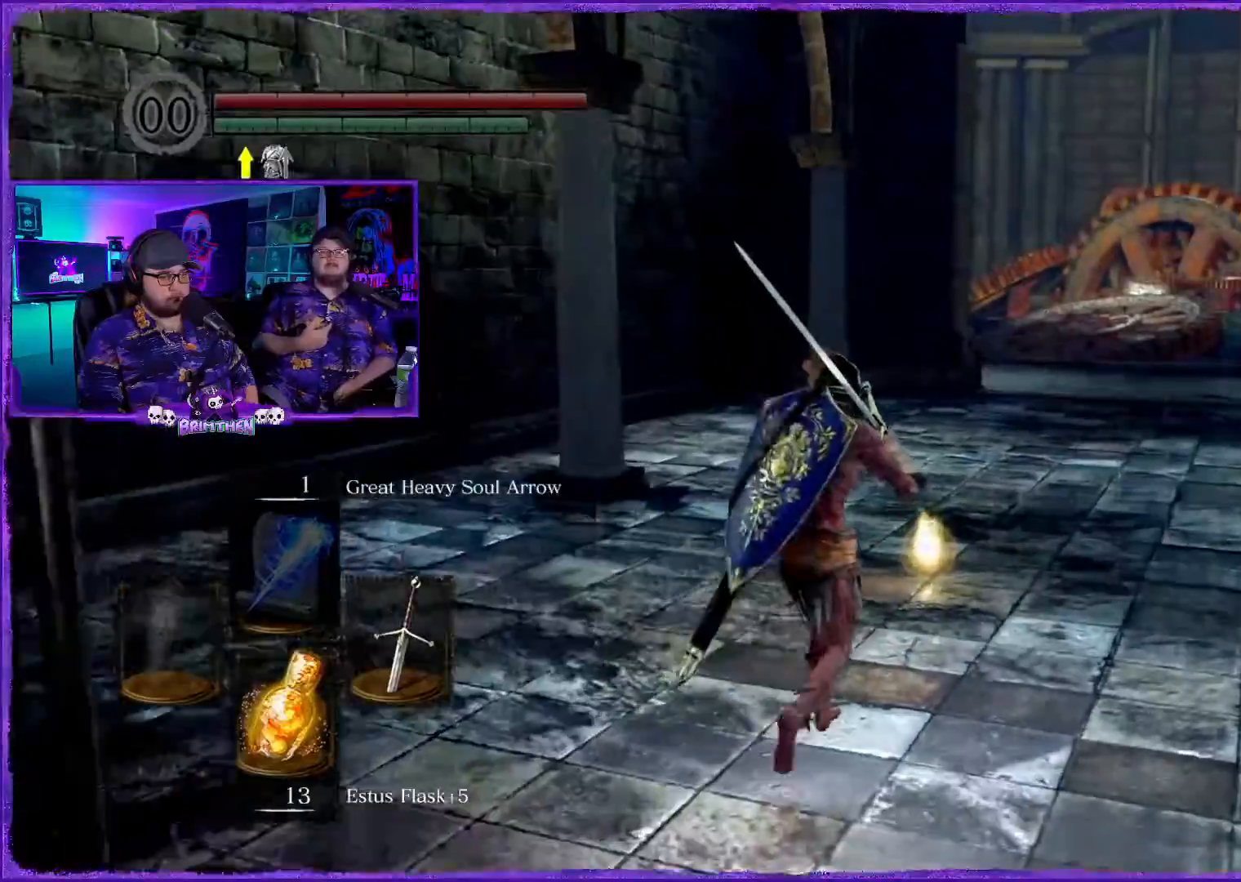
{"buttons": [], "left_stick": "up-right", "right_stick": "center", "events": [[83, "right_stick", "center"]]}
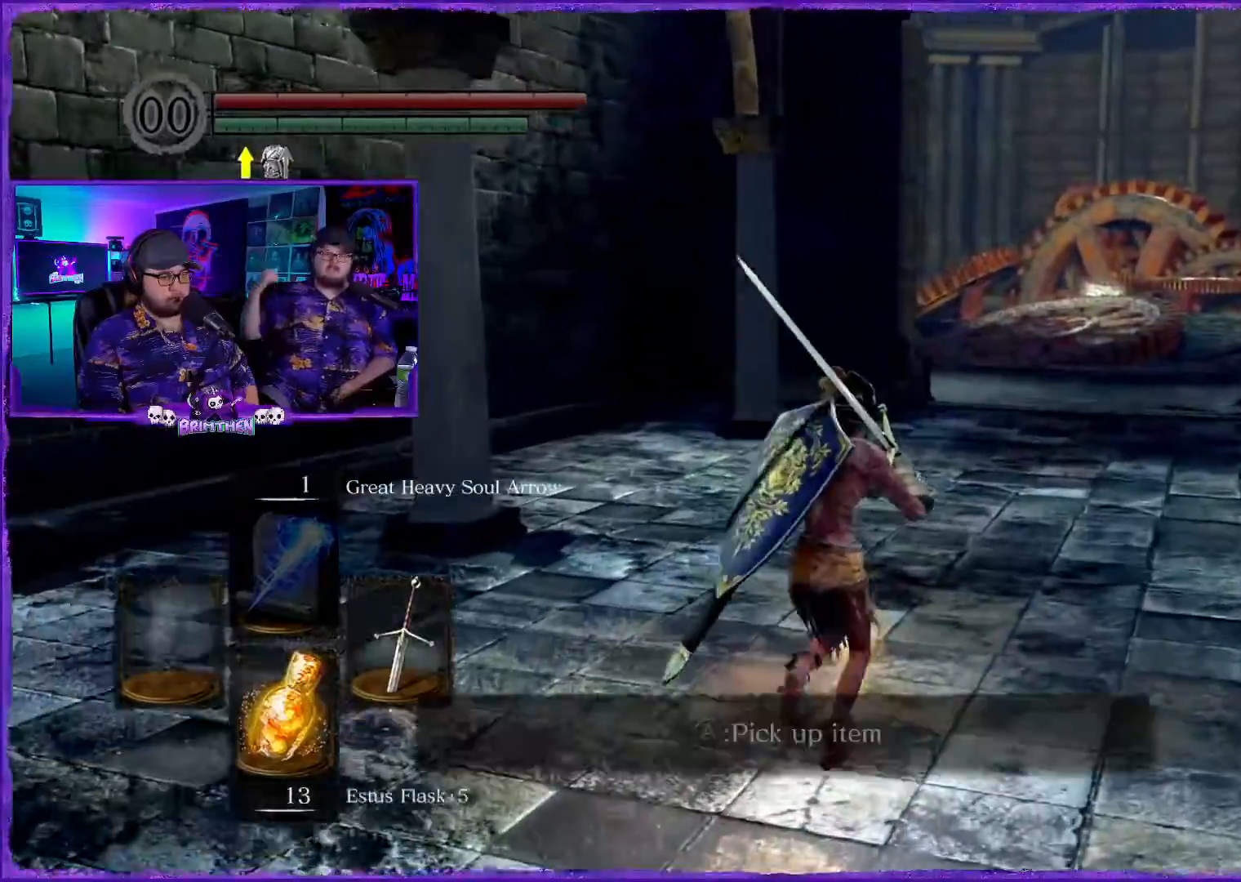
{"buttons": [], "left_stick": "up-right", "right_stick": "center", "events": [[200, "CROSS", "down"], [334, "CROSS", "up"]]}
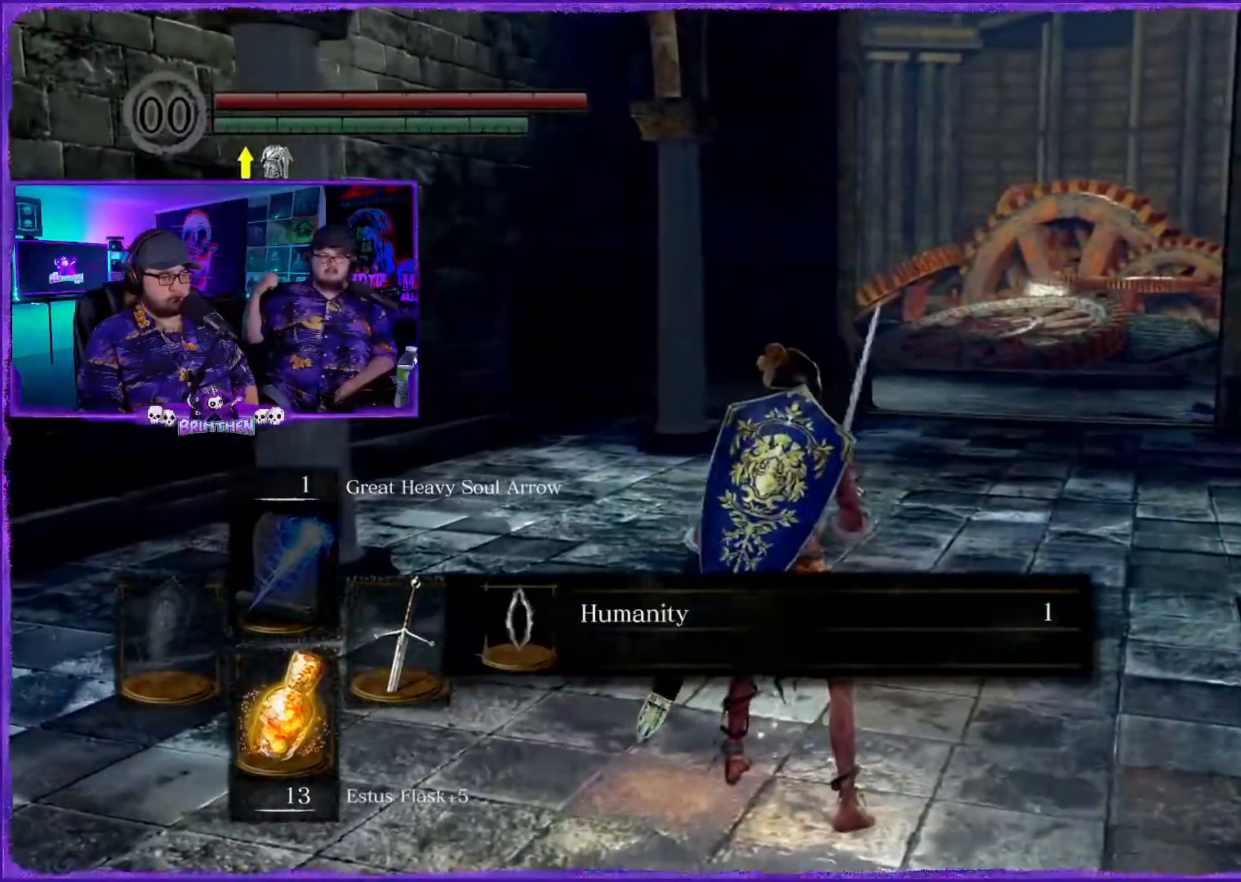
{"buttons": [], "left_stick": "center", "right_stick": "left", "events": [[184, "left_stick", "center"], [201, "right_stick", "left"]]}
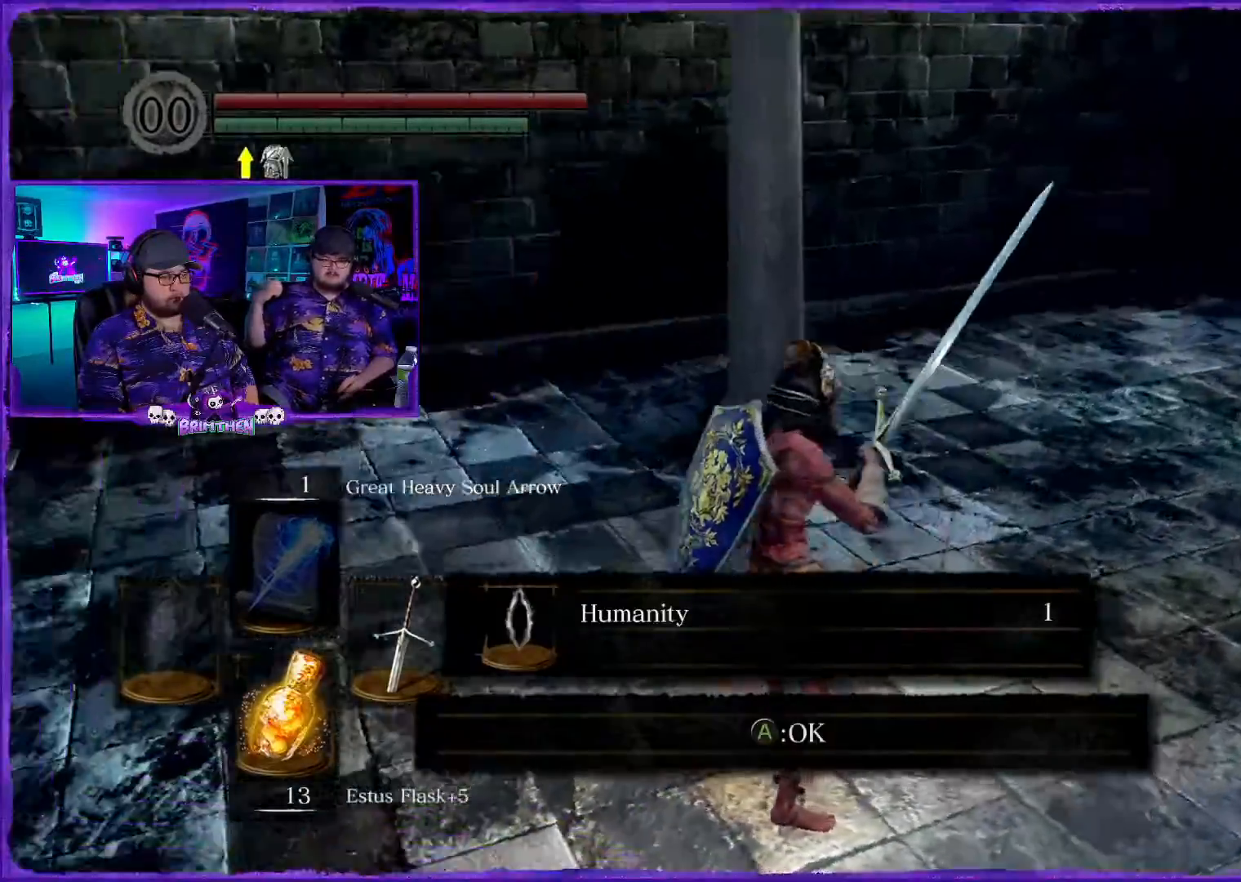
{"buttons": ["CROSS"], "left_stick": "left", "right_stick": "center", "events": [[150, "right_stick", "down-left"], [300, "left_stick", "left"], [367, "right_stick", "center"], [501, "CROSS", "down"]]}
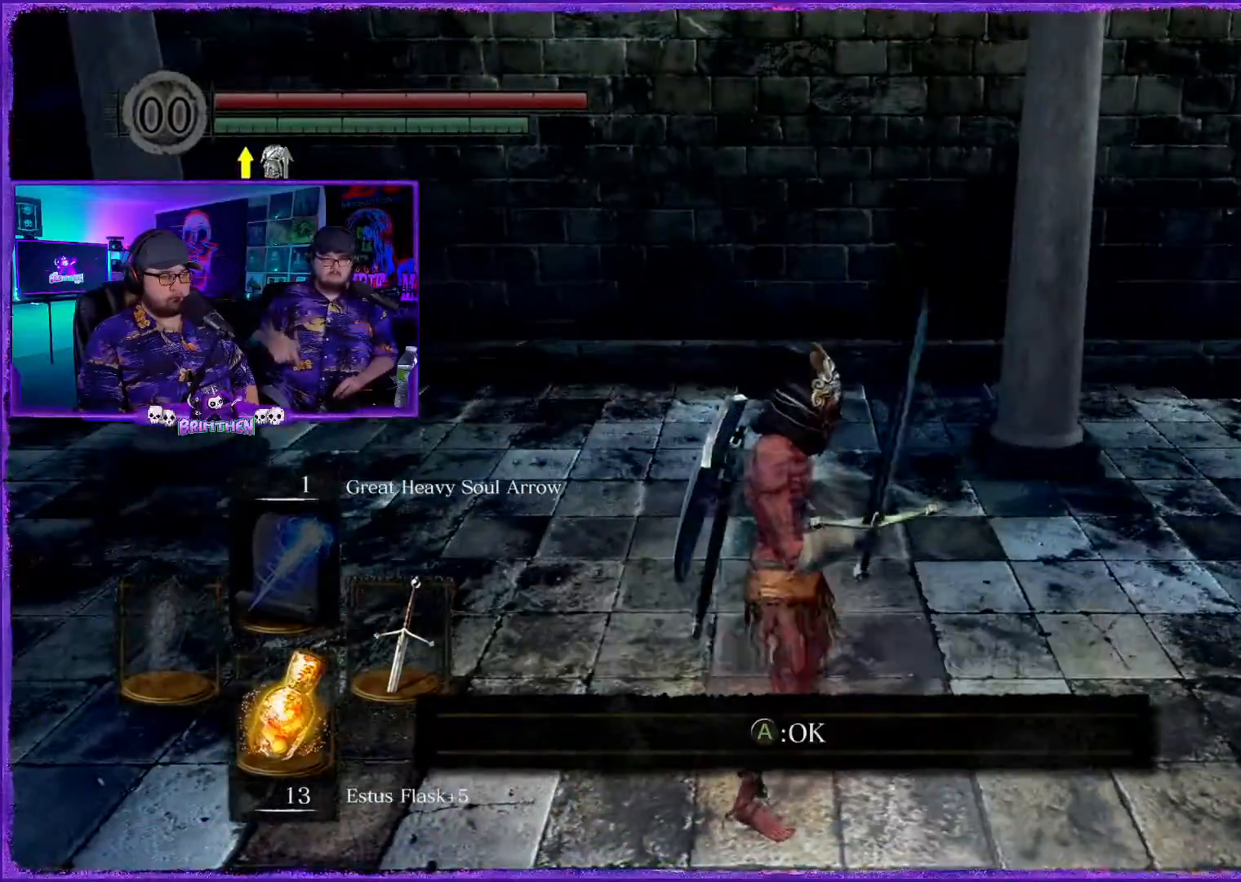
{"buttons": [], "left_stick": "left", "right_stick": "left", "events": [[33, "CROSS", "up"], [383, "right_stick", "left"]]}
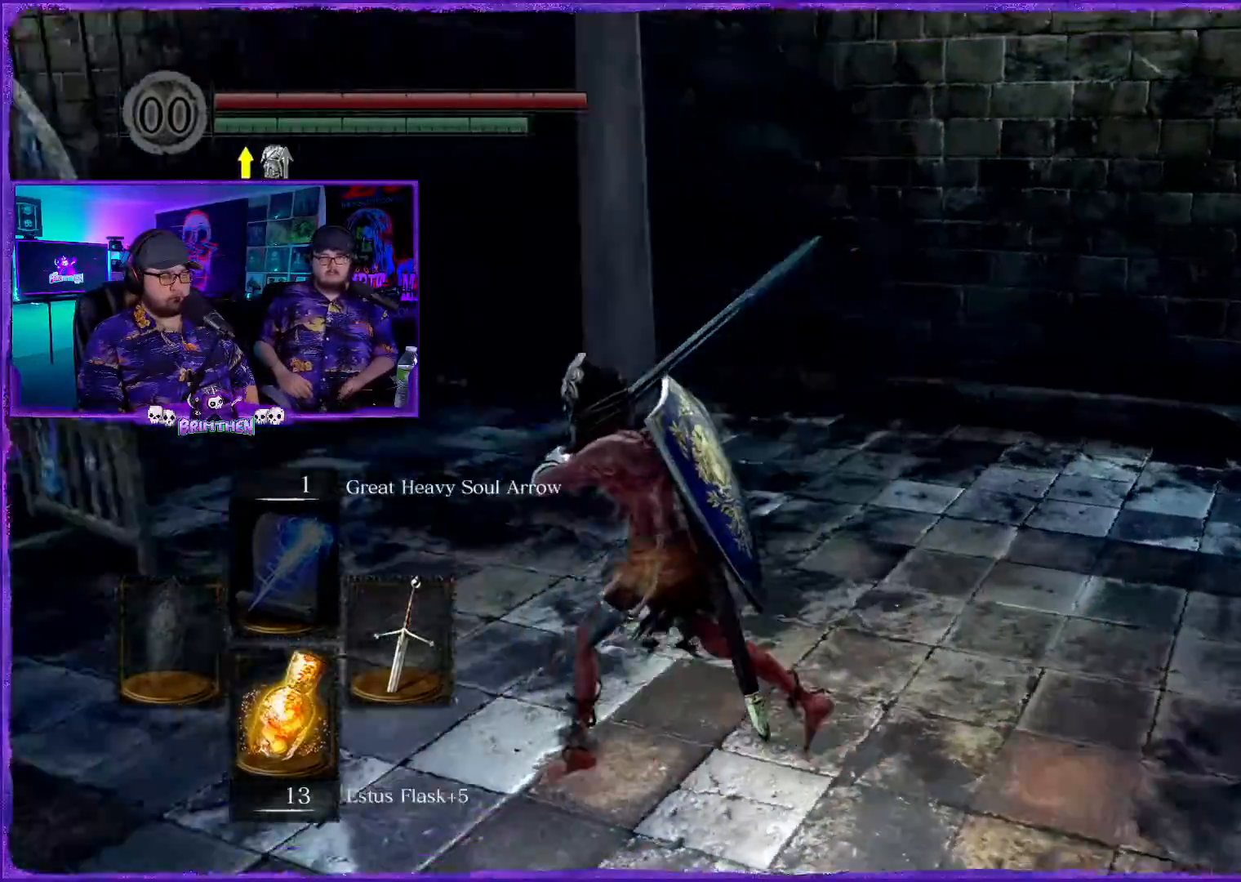
{"buttons": [], "left_stick": "left", "right_stick": "center", "events": [[284, "right_stick", "center"]]}